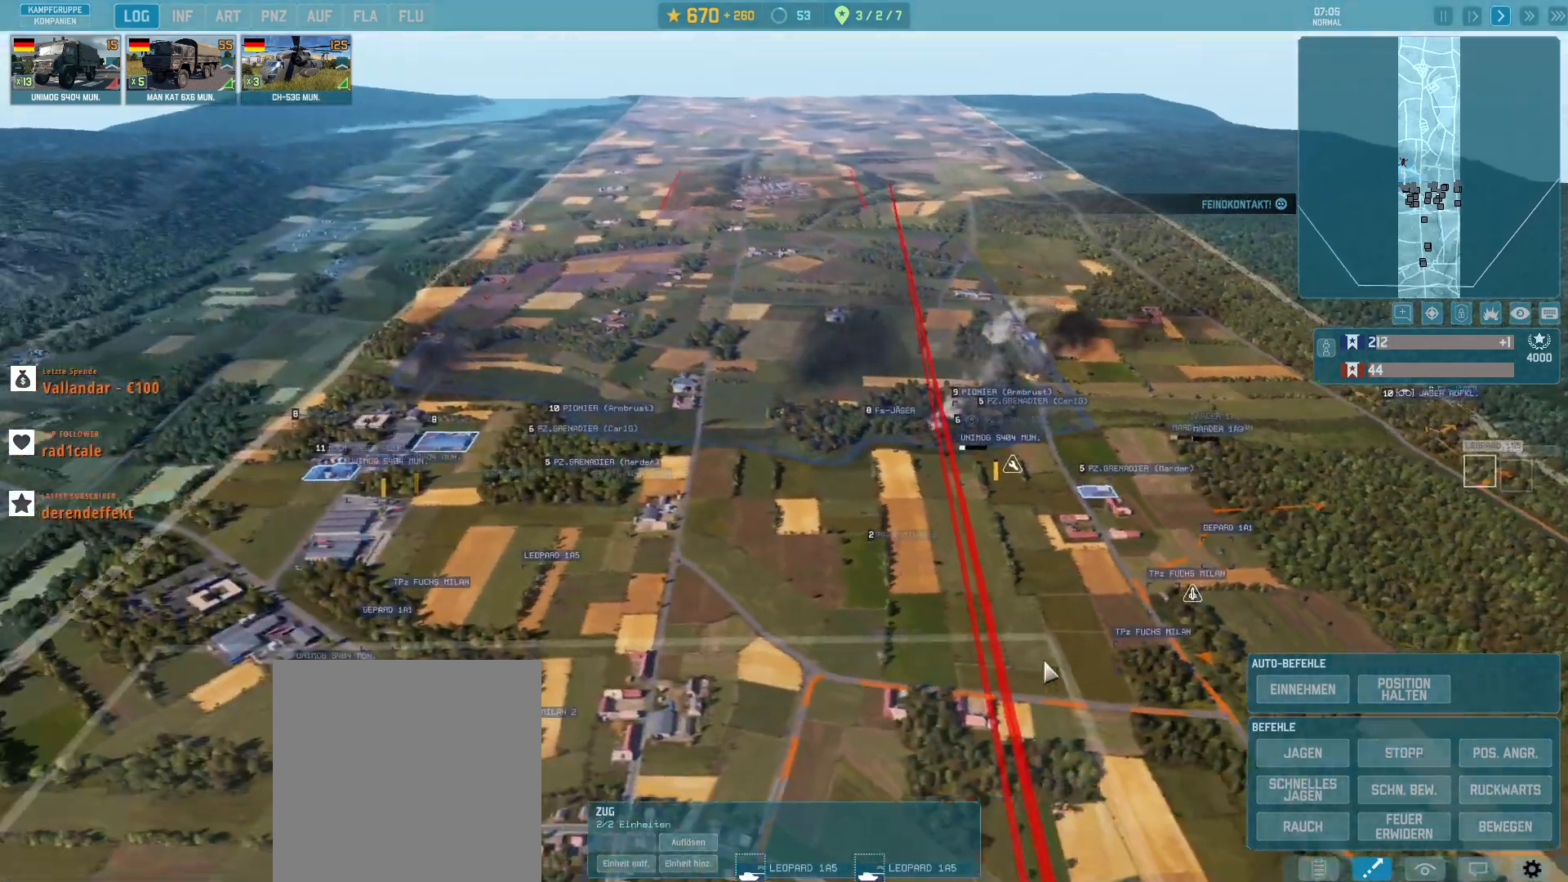
Gameplay with keyboard and mouse; each line is a JSON object with the keys and mouse buttons held at the frame after it. "events" lists presses ("down") and releases ("up") of ".", "/", "0", "1", "2", "3", "4", "5", "6", "7", "8", "9", "a", "alt_l", "alt_r", "b", "backslash", "backspace", "c", "caps_lock", "comma", "ctrl_l", "ctrl_r", "d", "e", "equals", "escape", "f", "f1", "f10", "f2", "f3", "f4", "f5", "f7", "f8", "f9", "g", "h", "i", "j", "k", "l", "lbracket", "m", "minus", "n", "o", "p", "q", "quote", "r", "rbracket", "return", "s", "semicolon", "shift_l", "shift_r", "space", "super", "t", "tab", "tilde", "u", "v", "w", "x", "y", "z", "mouse_left", "mouse_wheel", "mouse_right", "mouse_mb4" and "mouse_mb5" between this image and that frame as [ms after this image, input, new state], when the widget could be followed in between. "mouse_left", "mouse_wheel", "mouse_right", "mouse_mb4", "mouse_mb5" = the "left", "wheel", "right", "mb4", "mb5" buttons of the "mouse" list. No other keys are recorded. "wheel" means that the mouse wheel is clicked or scrolled. Not read: f11 f12 f6 mouse_move.
{"keys": [], "mouse": [], "events": []}
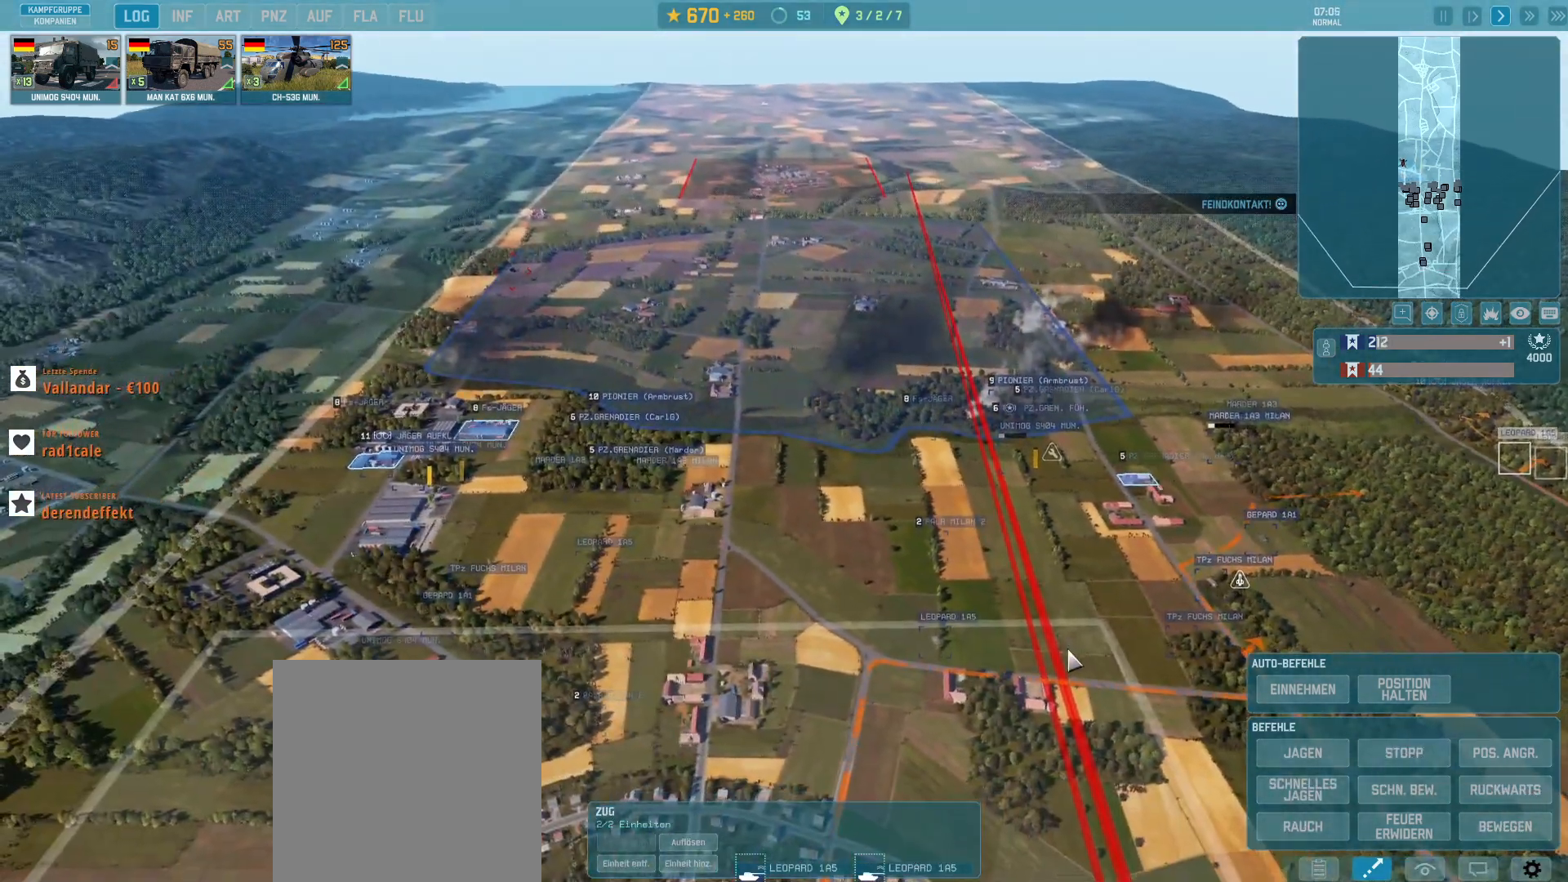
{"keys": [], "mouse": [], "events": []}
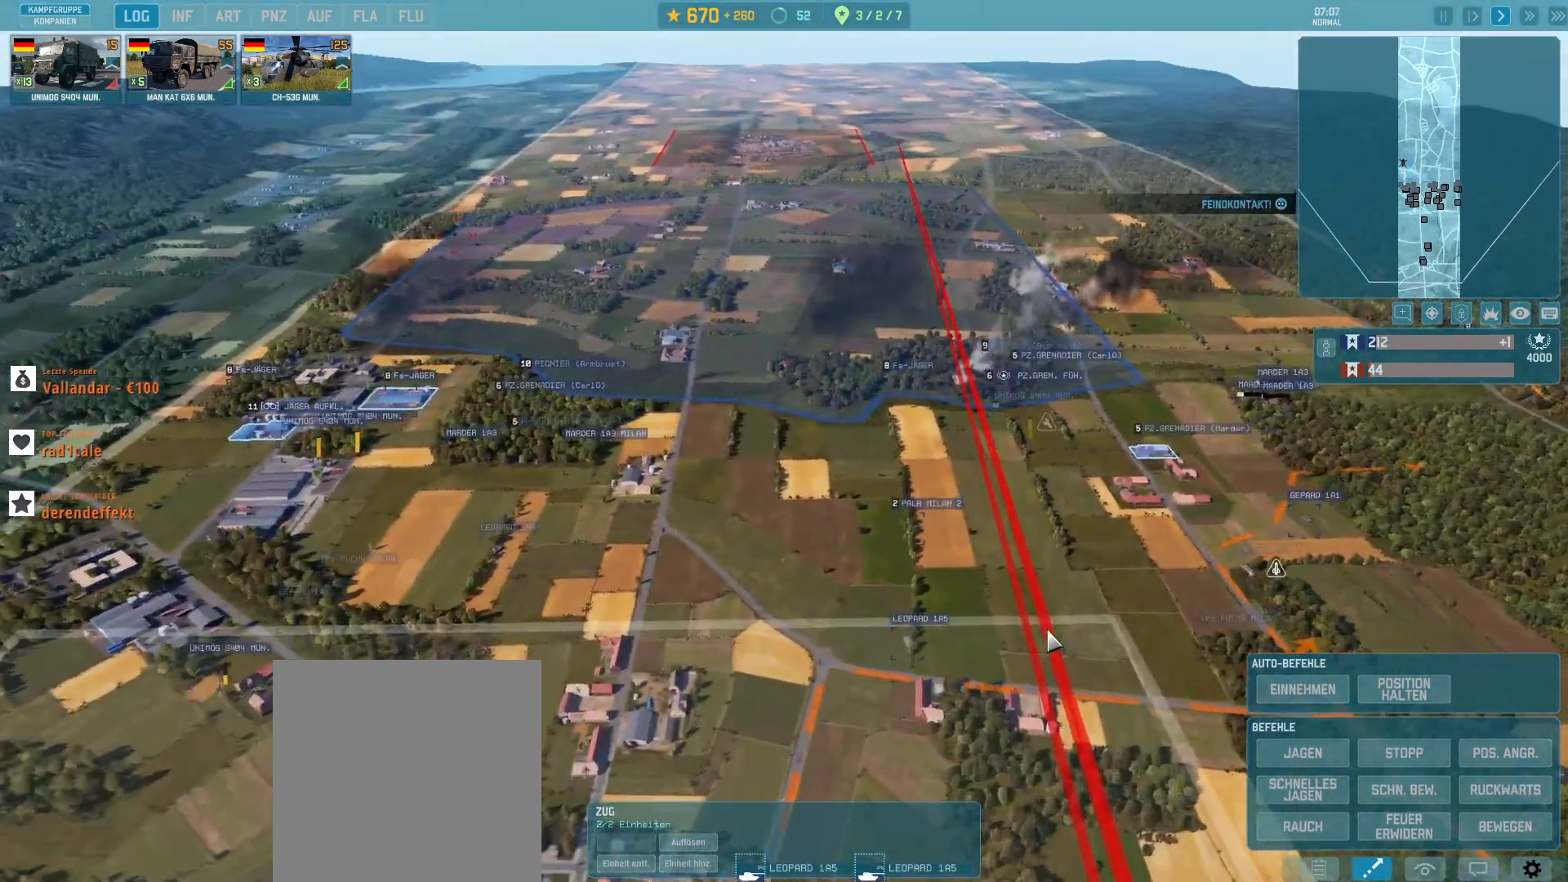
{"keys": ["w"], "mouse": [], "events": [[467, "w", "down"]]}
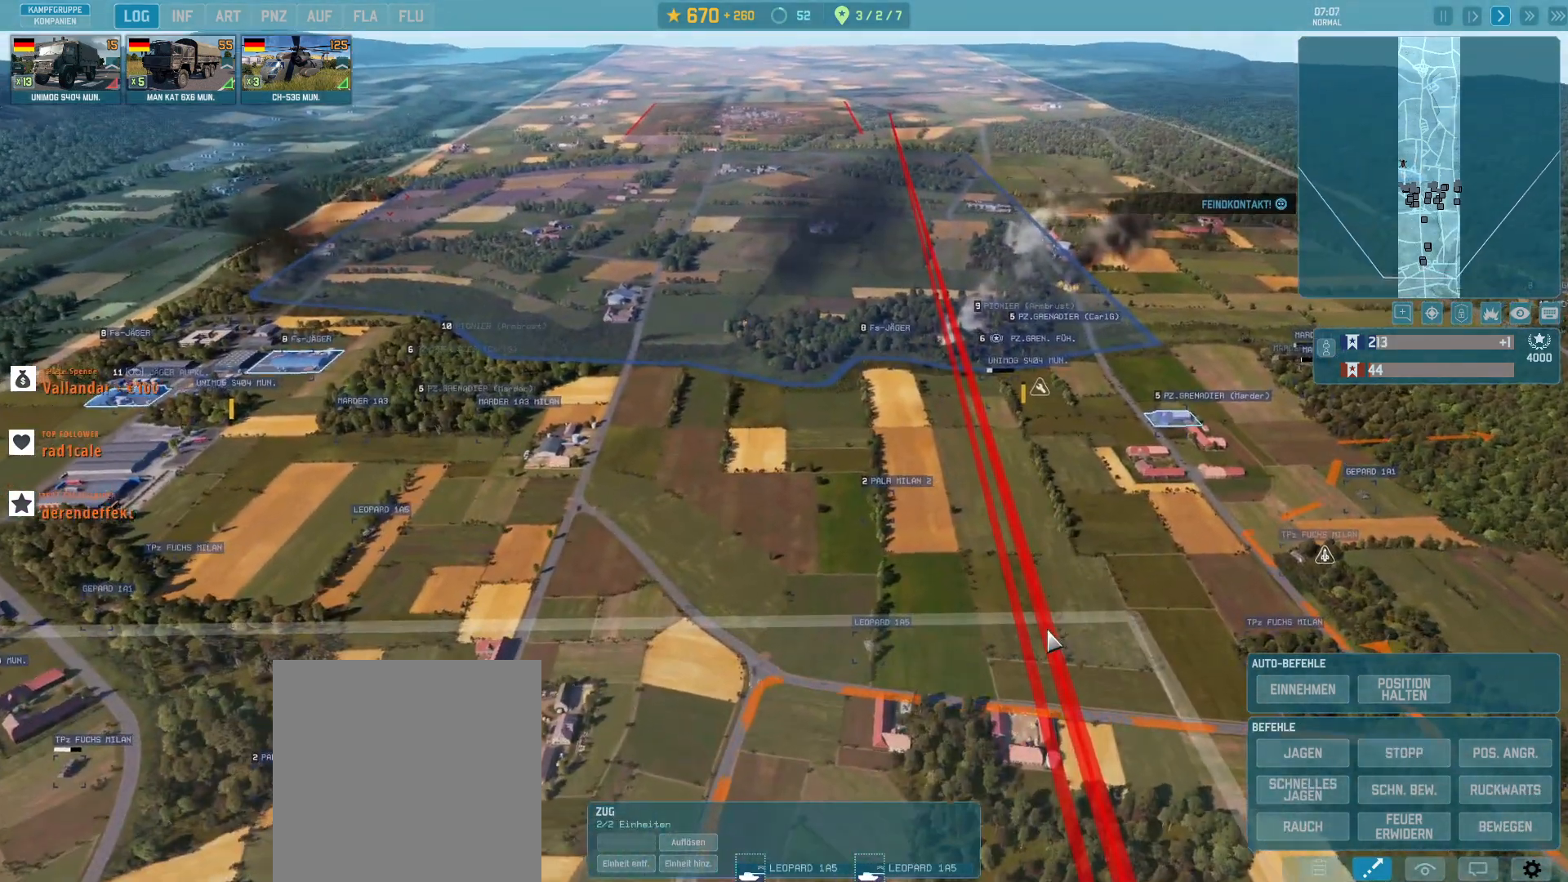
{"keys": [], "mouse": []}
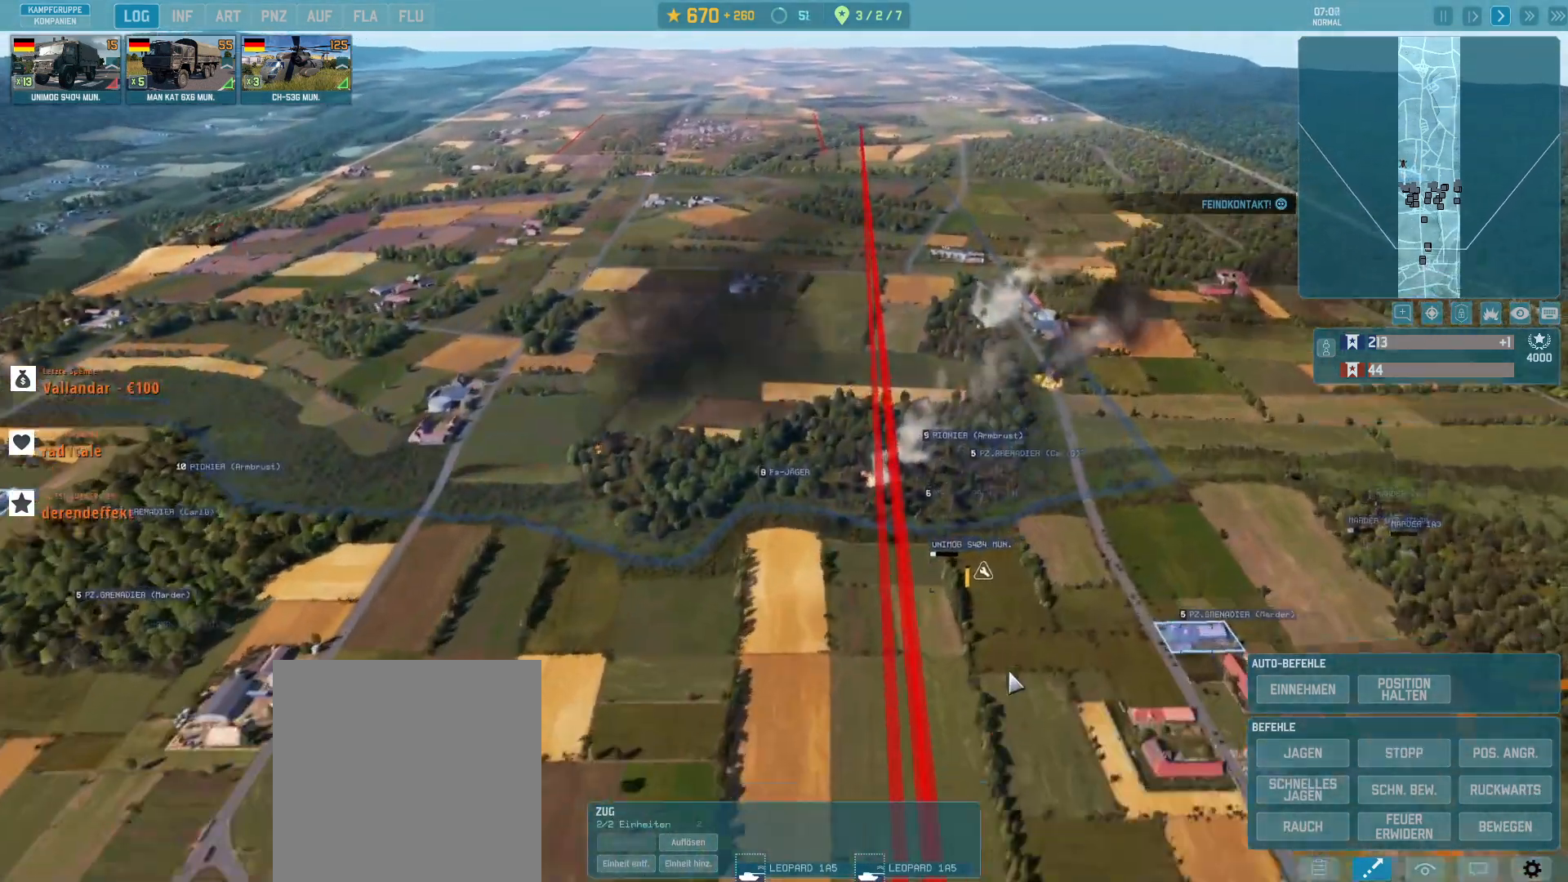
{"keys": [], "mouse": []}
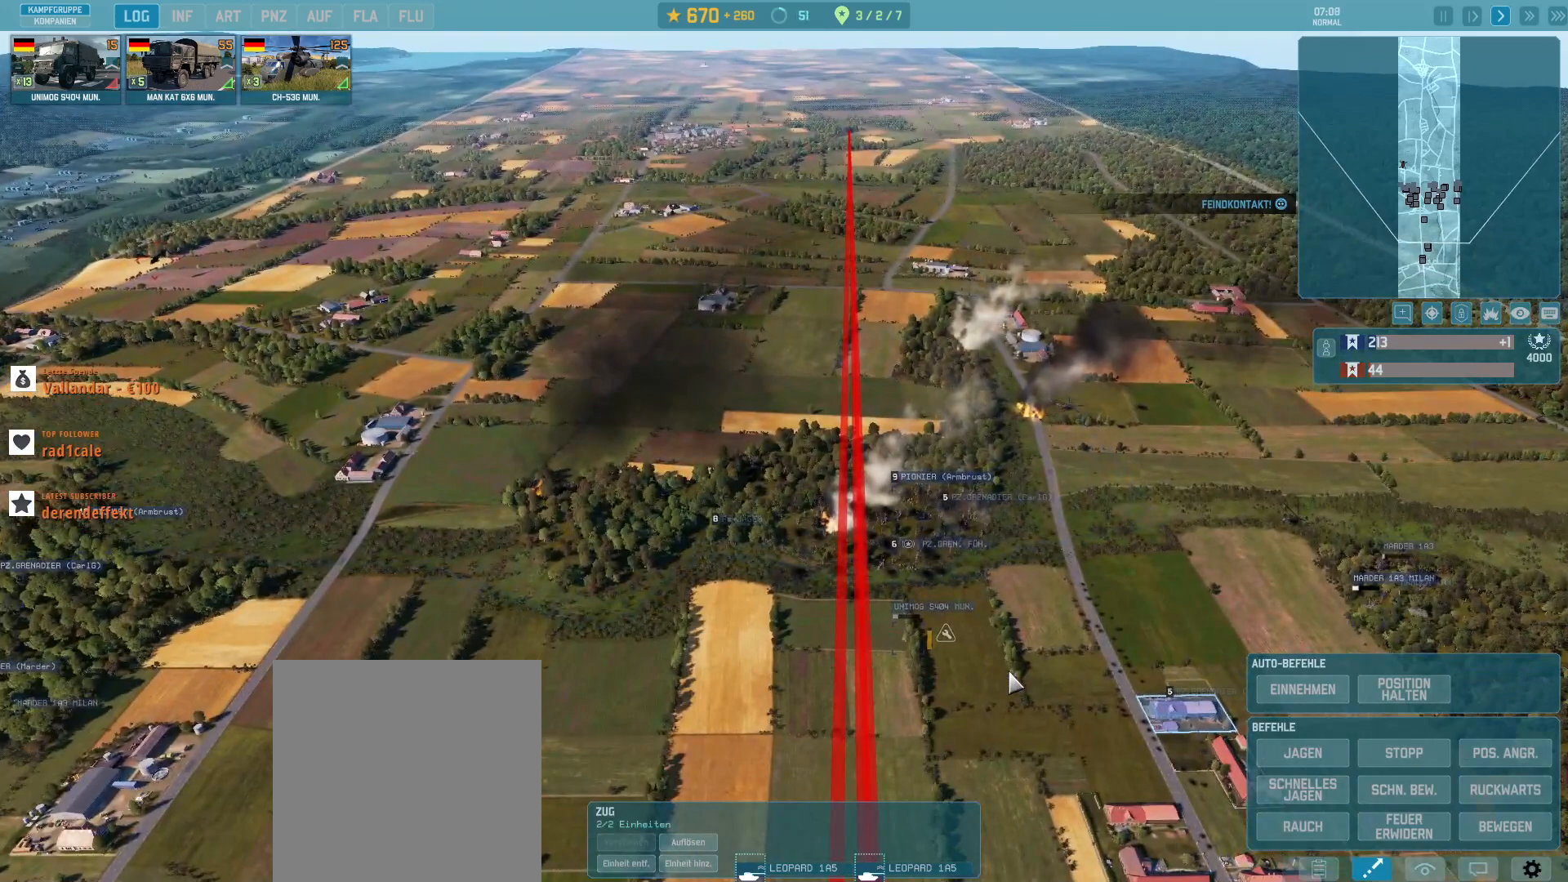
{"keys": ["s"], "mouse": [], "events": [[467, "s", "down"]]}
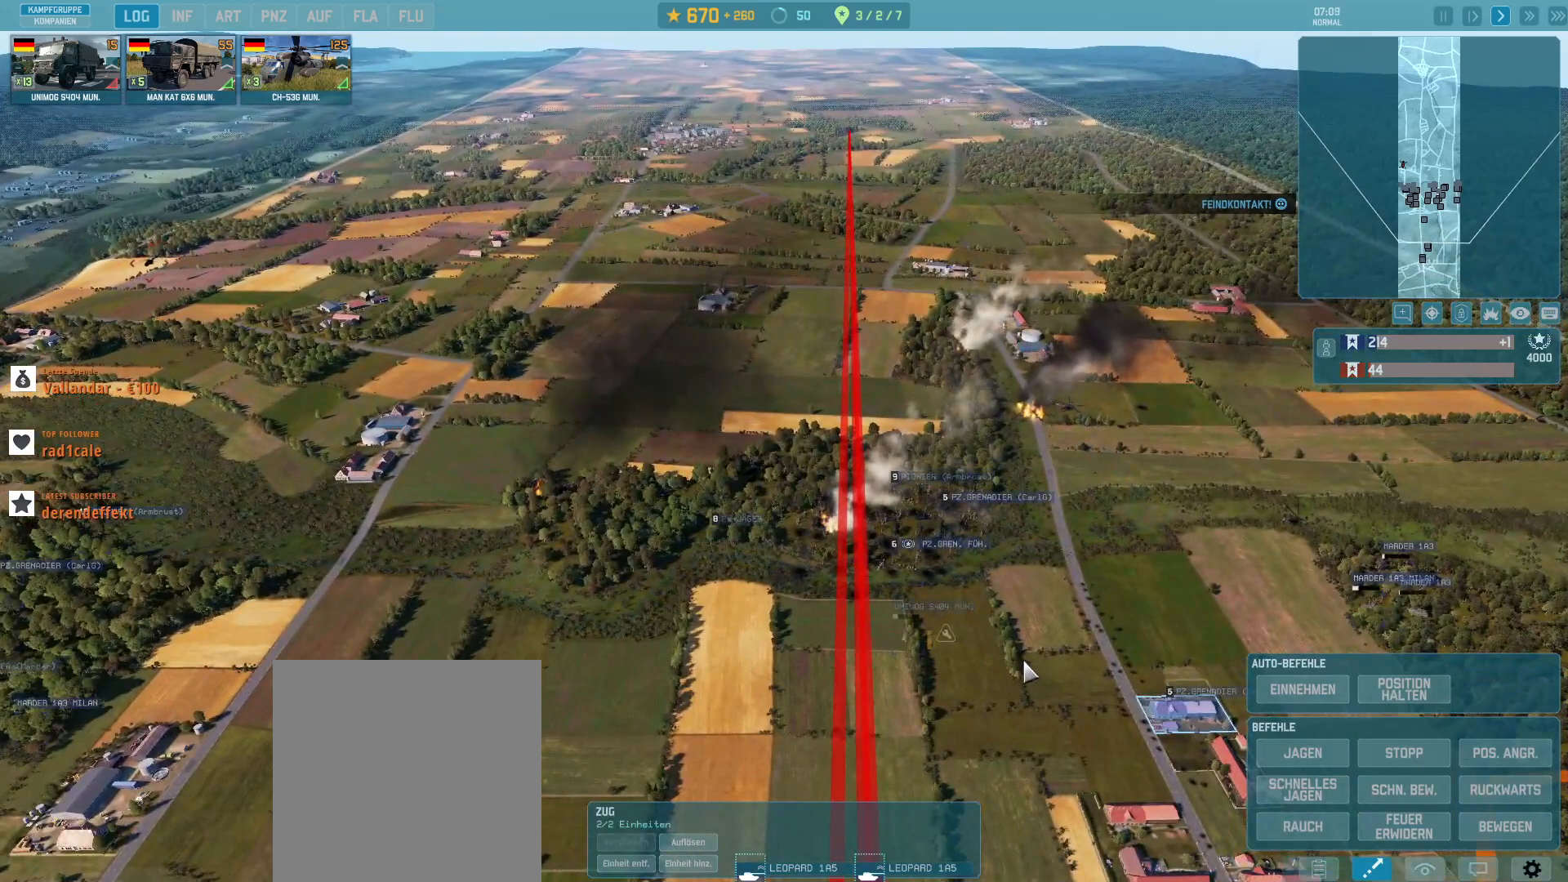
{"keys": [], "mouse": []}
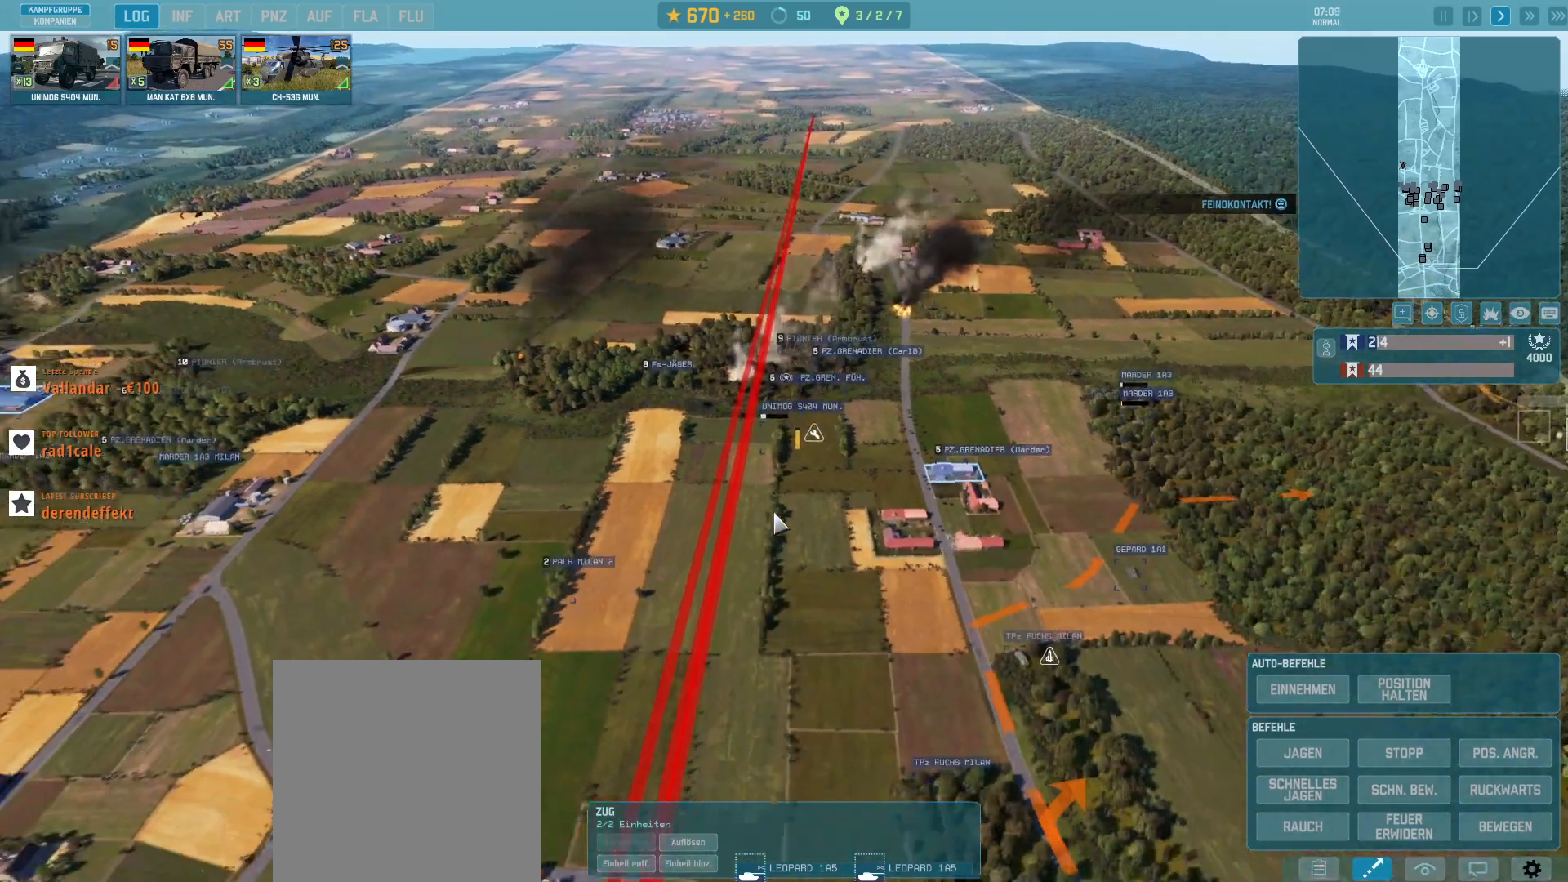
{"keys": [], "mouse": [], "events": []}
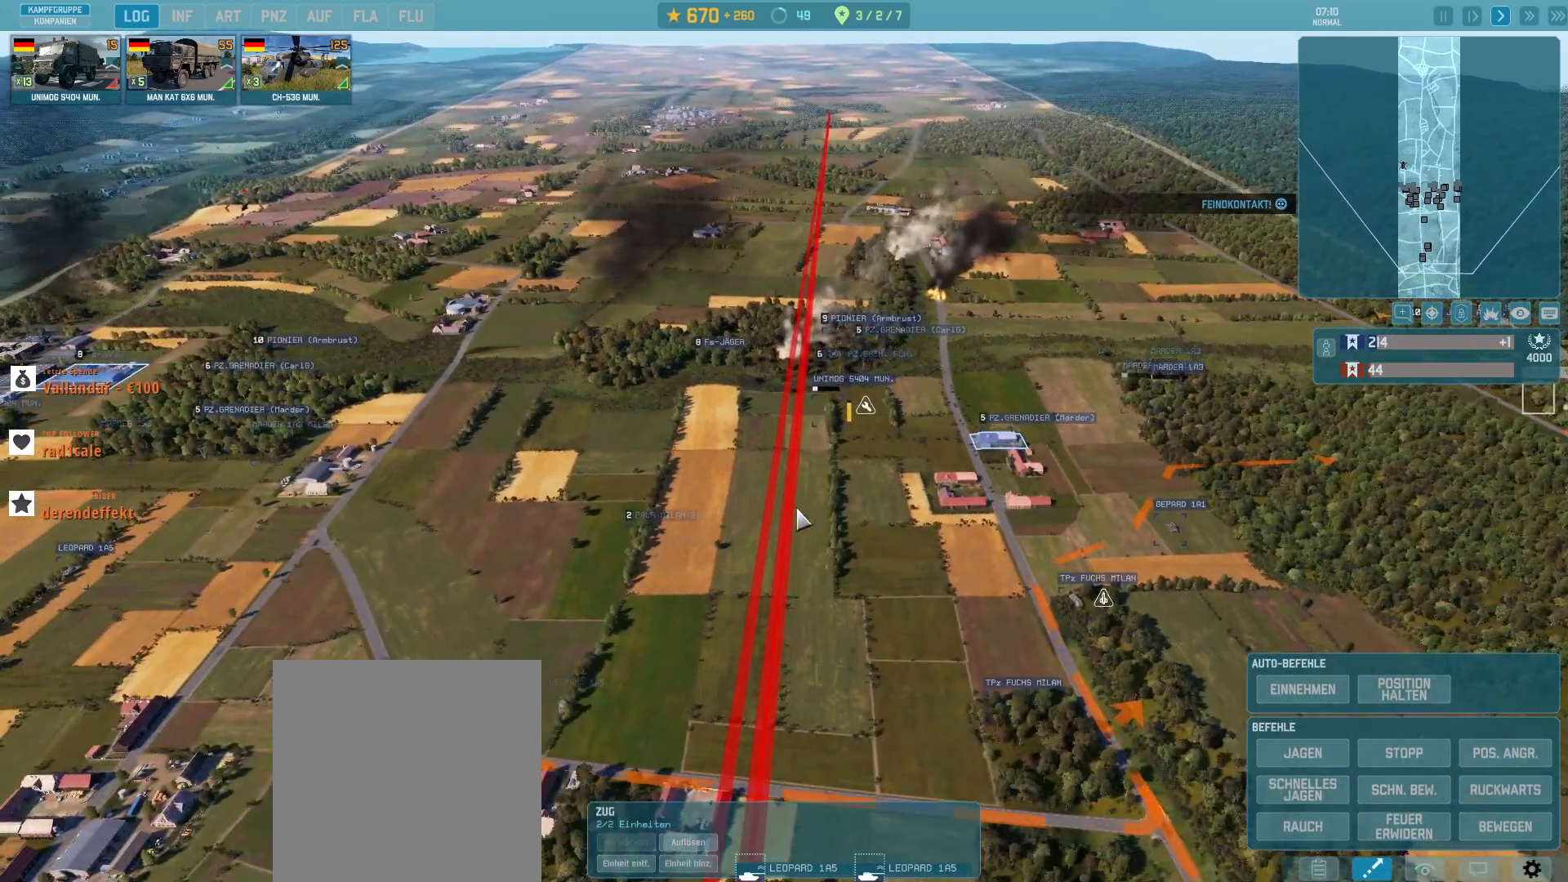
{"keys": ["s"], "mouse": [], "events": [[367, "s", "down"]]}
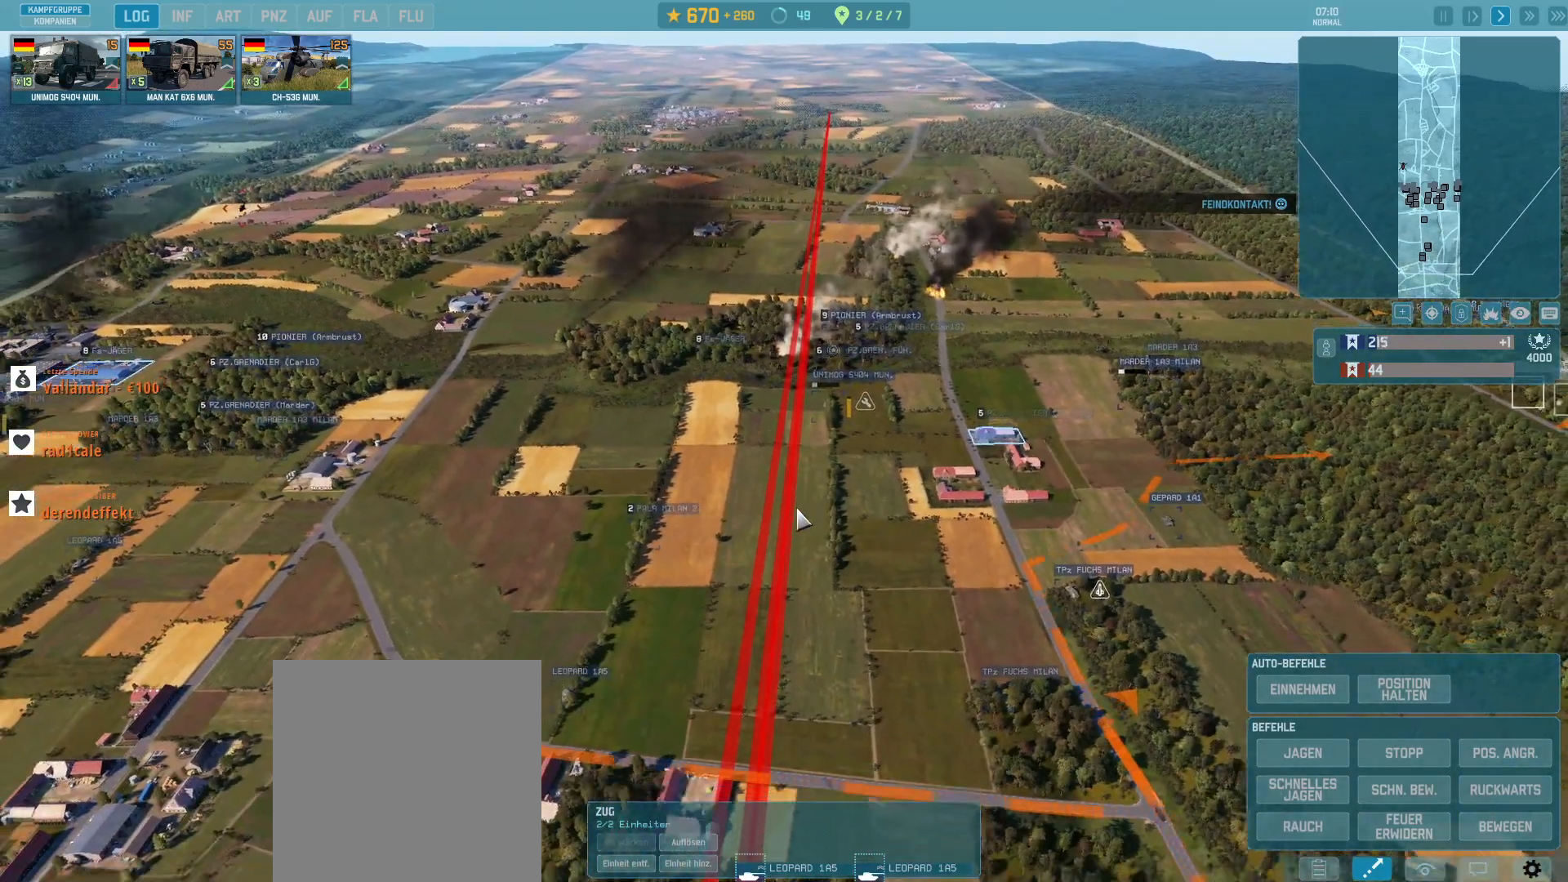
{"keys": [], "mouse": [], "events": [[33, "s", "up"]]}
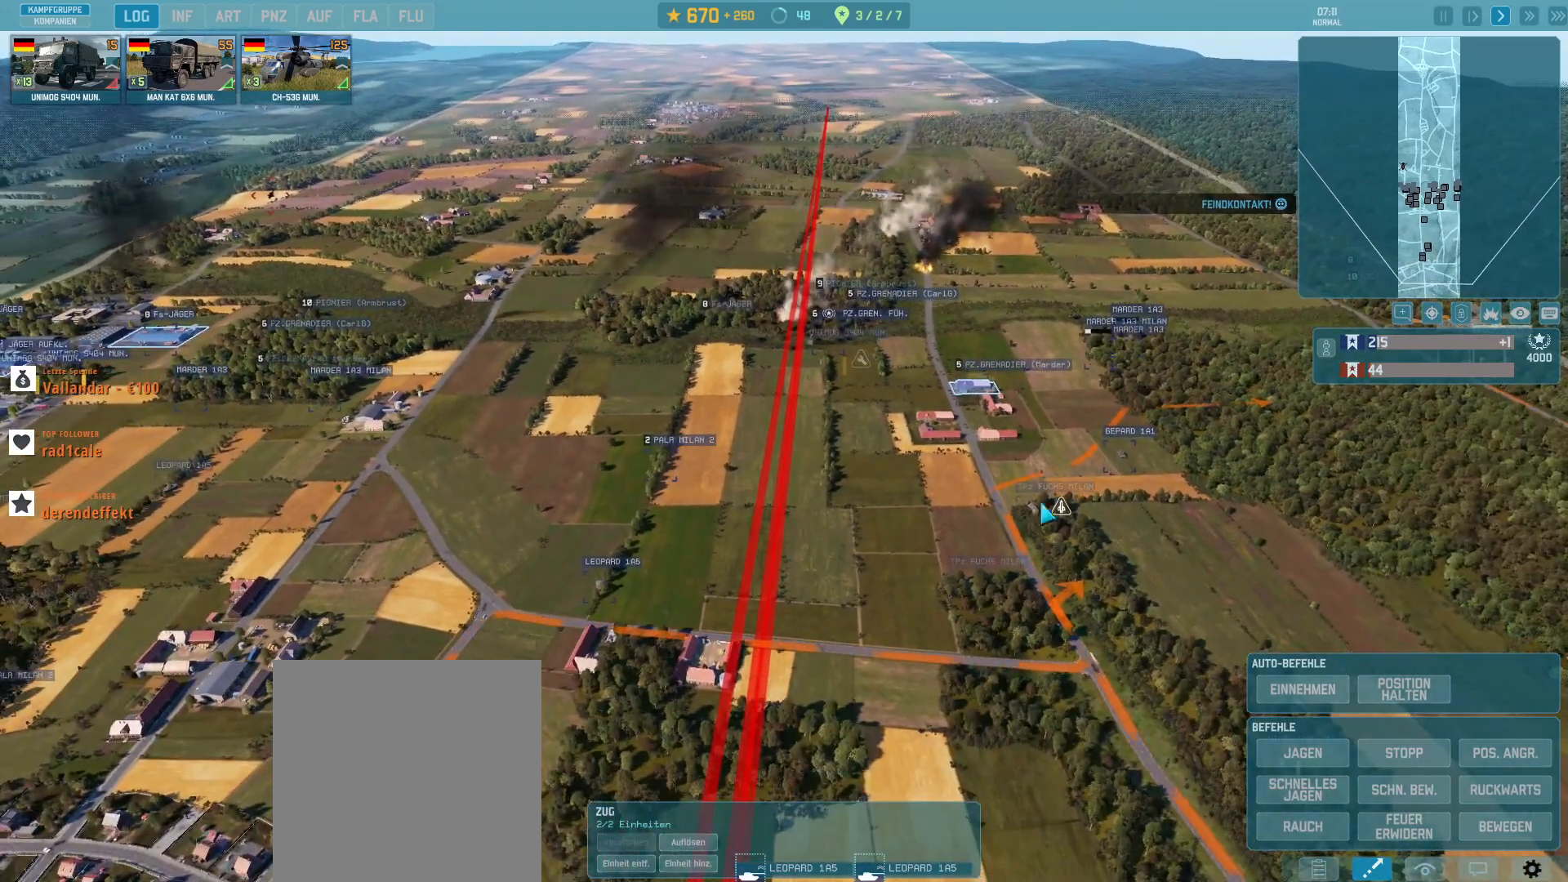
{"keys": ["w"], "mouse": [], "events": [[267, "mouse_left", "down"], [367, "mouse_left", "up"], [467, "w", "down"]]}
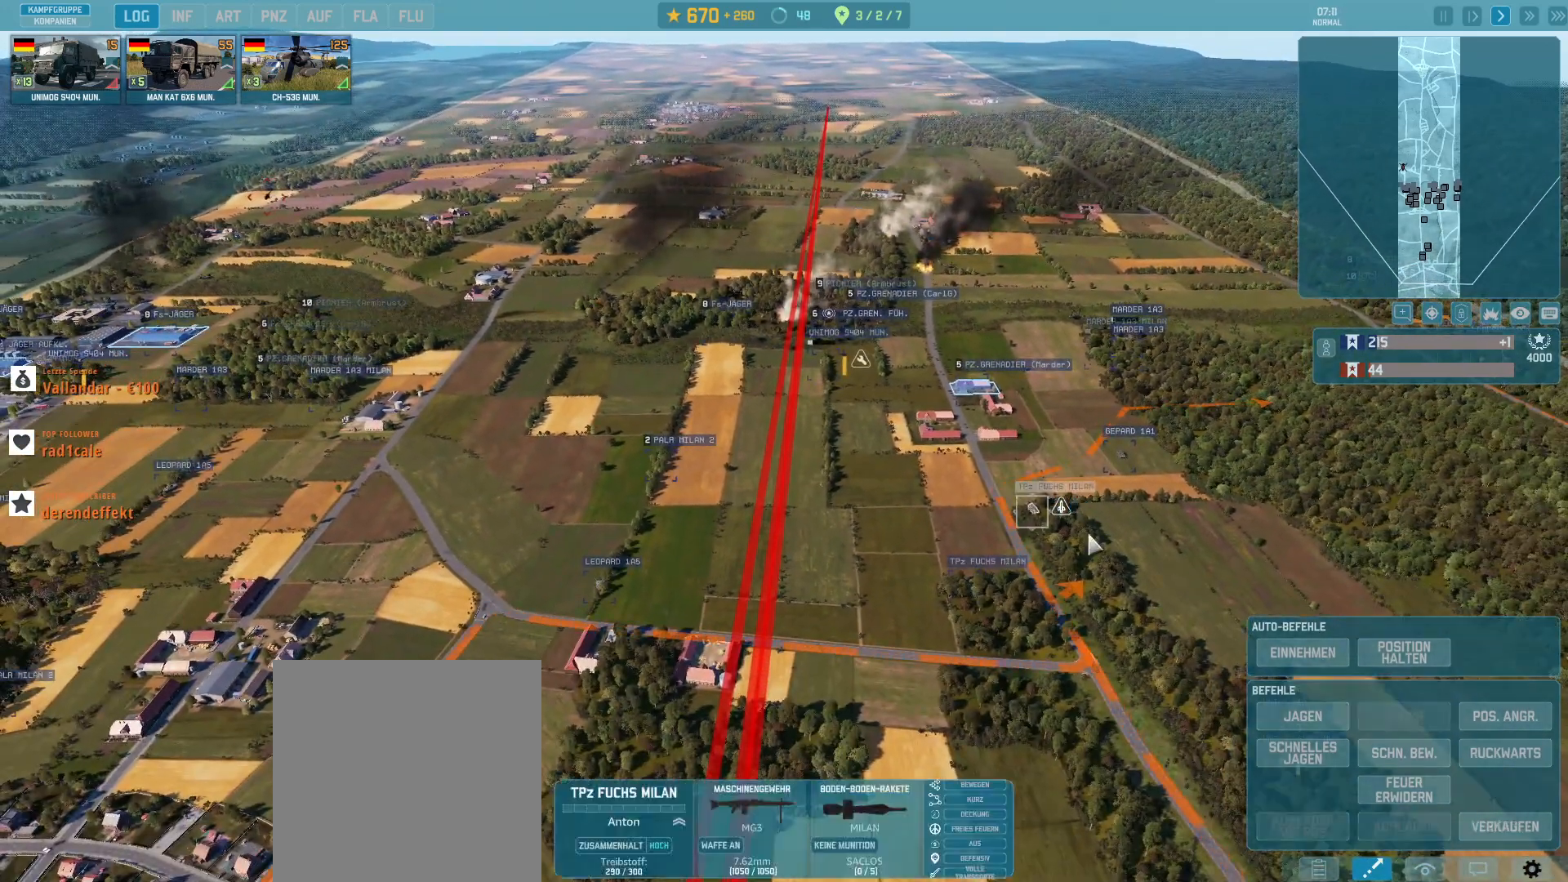
{"keys": [], "mouse": [], "events": [[133, "w", "up"]]}
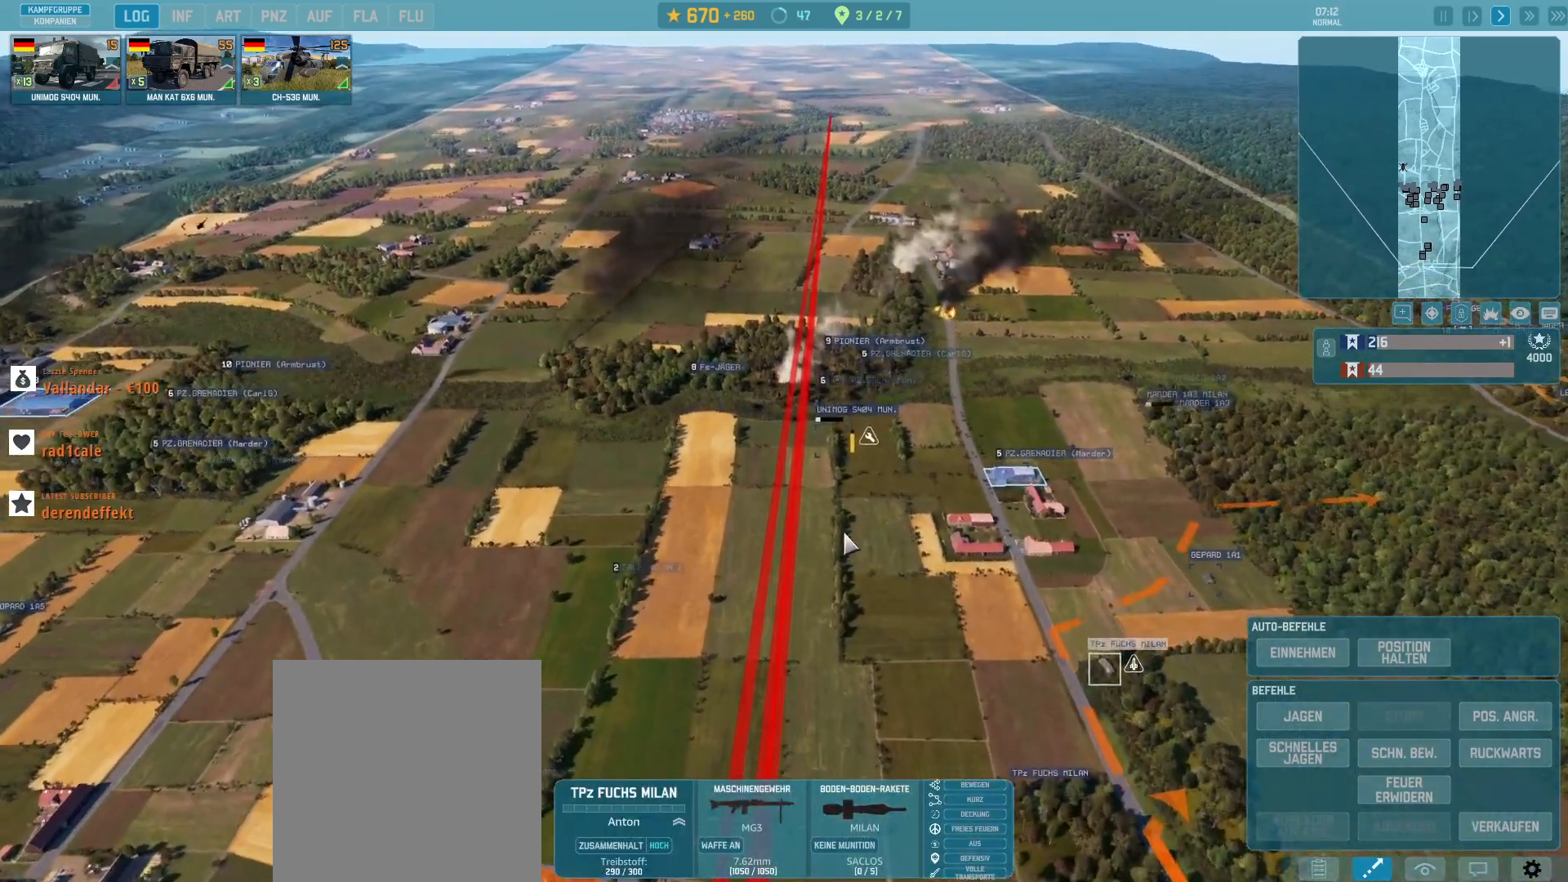
{"keys": [], "mouse": [], "events": []}
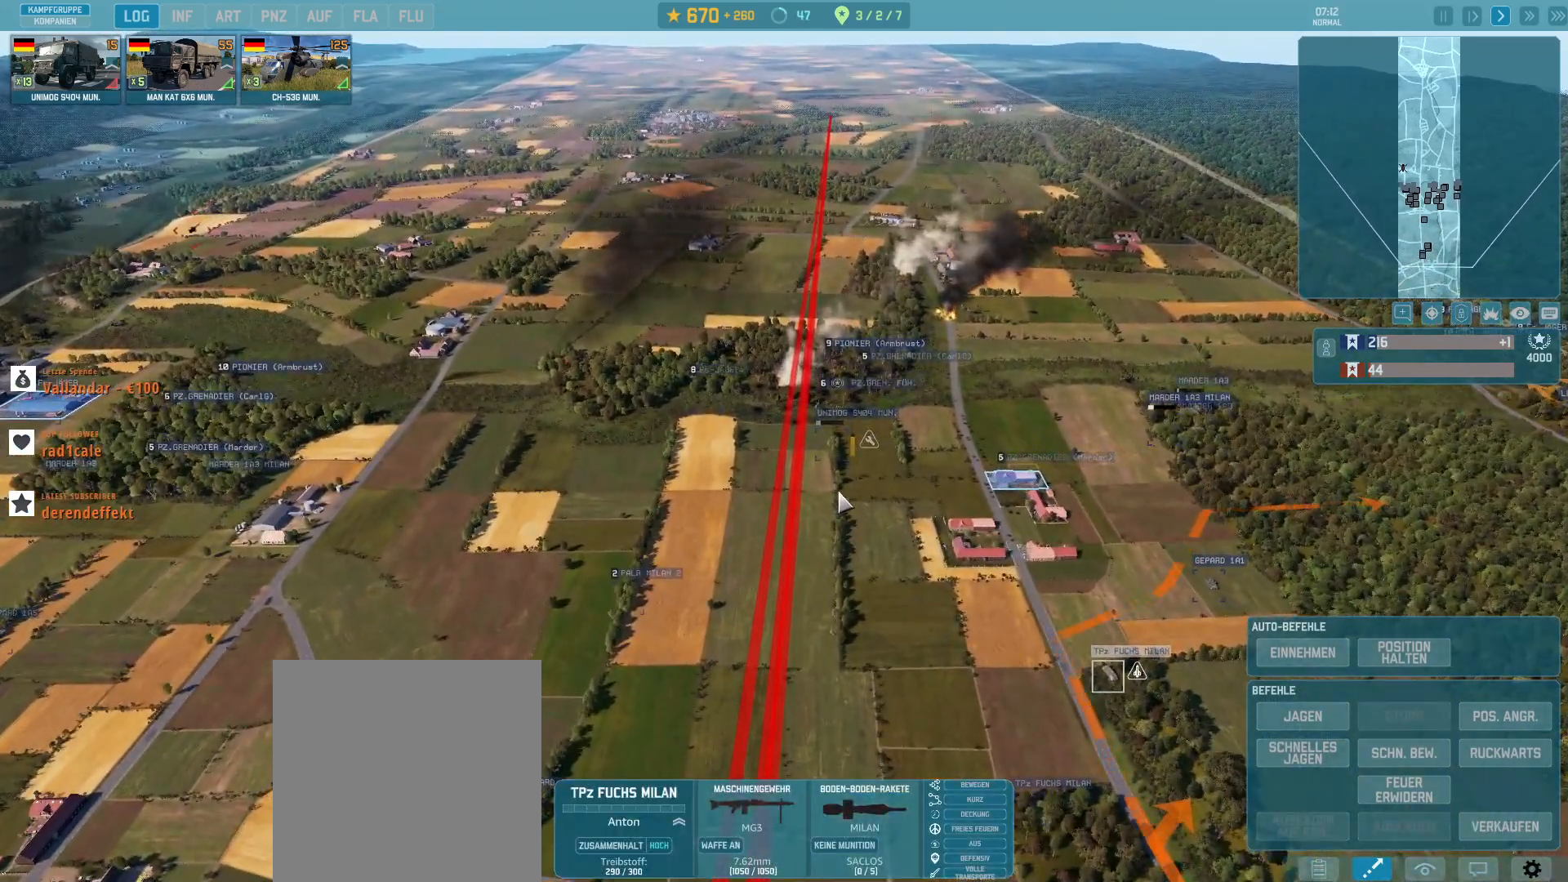
{"keys": [], "mouse": [], "events": [[133, "mouse_left", "down"], [267, "mouse_left", "up"]]}
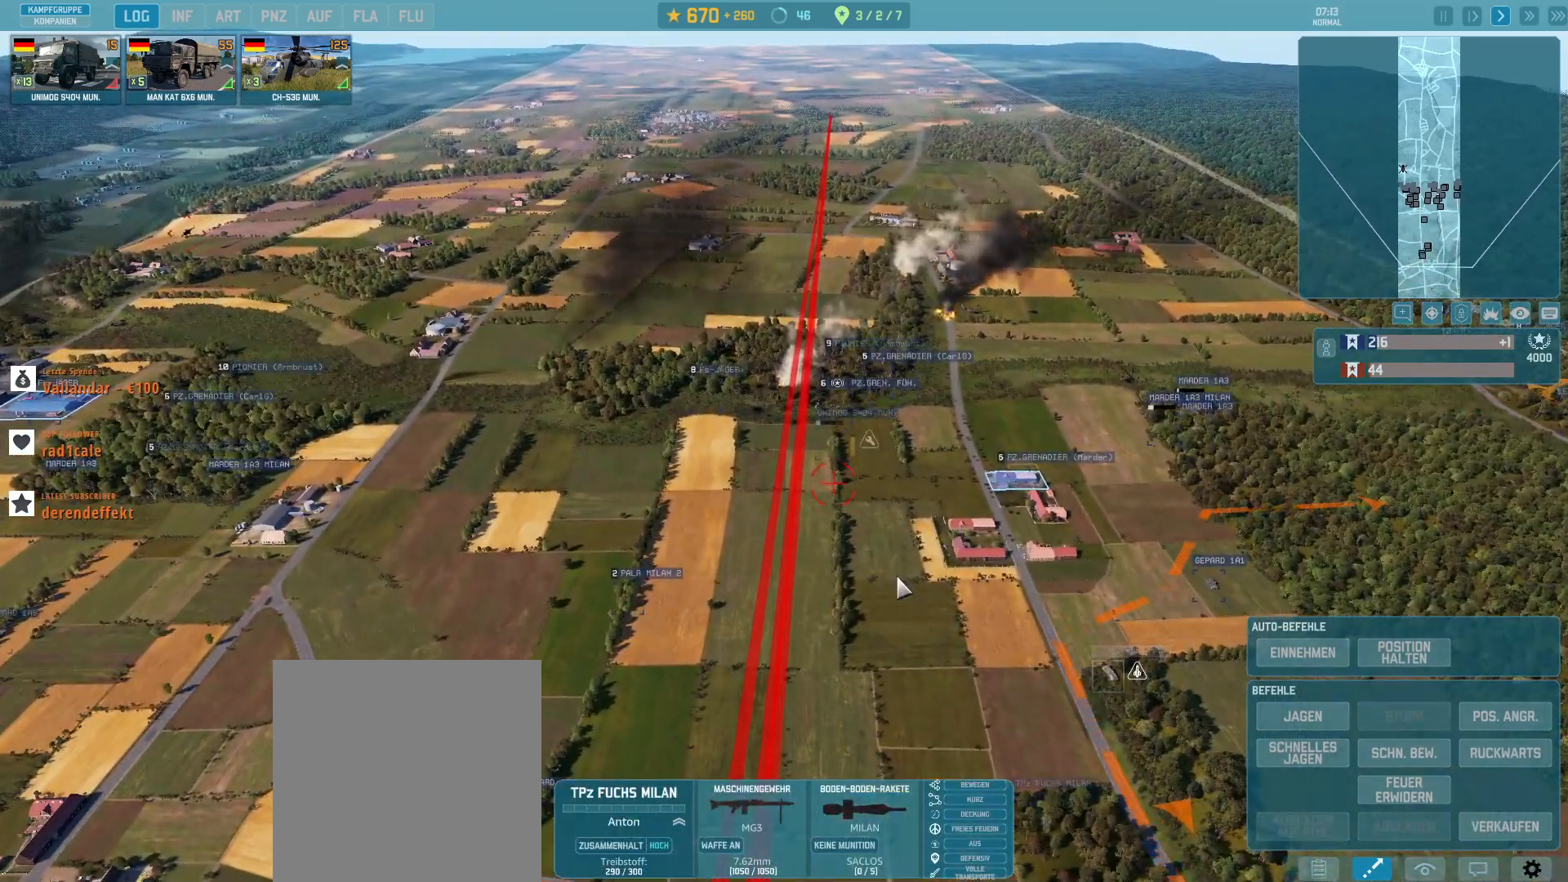
{"keys": [], "mouse": [], "events": []}
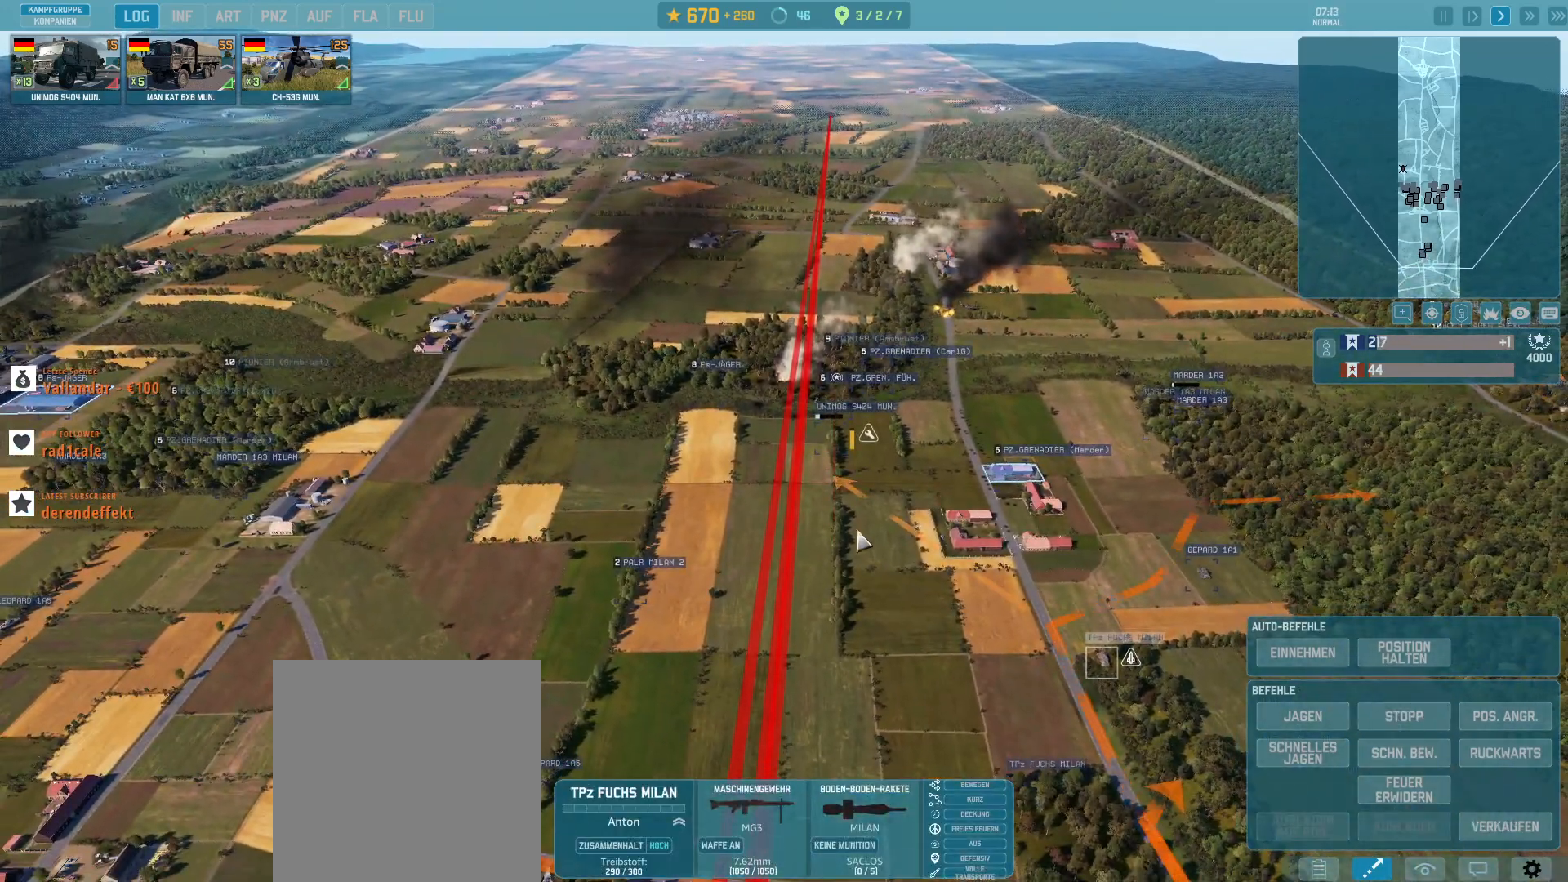
{"keys": [], "mouse": [], "events": []}